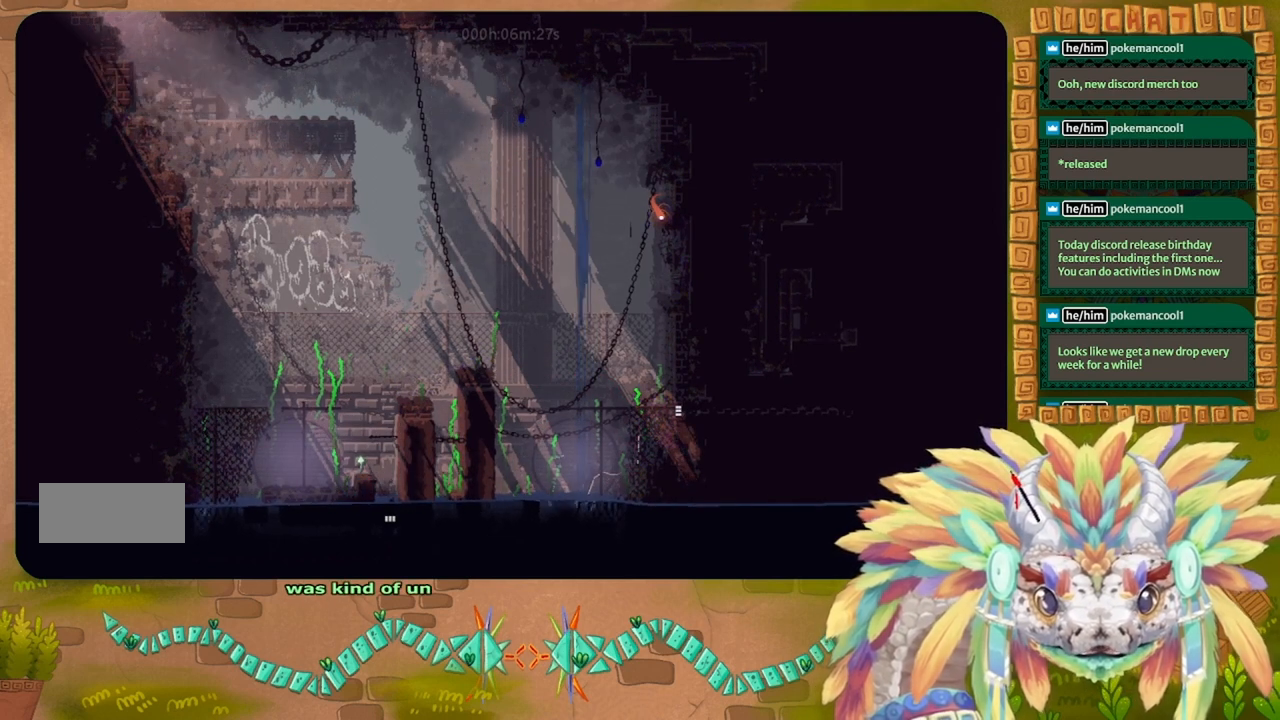
Gameplay with keyboard; each line is a JSON object with the keys held at the frame after it. "events" lists presses ("down") and releases ("up") of "down", "g", "j", "left", "r", "right", "t" and "up" between this image and that frame as [ms after this image, input, new state], when the widget could be followed in between. No other keys are recorded. Mouse input is not recorded.
{"keys": ["right"], "events": []}
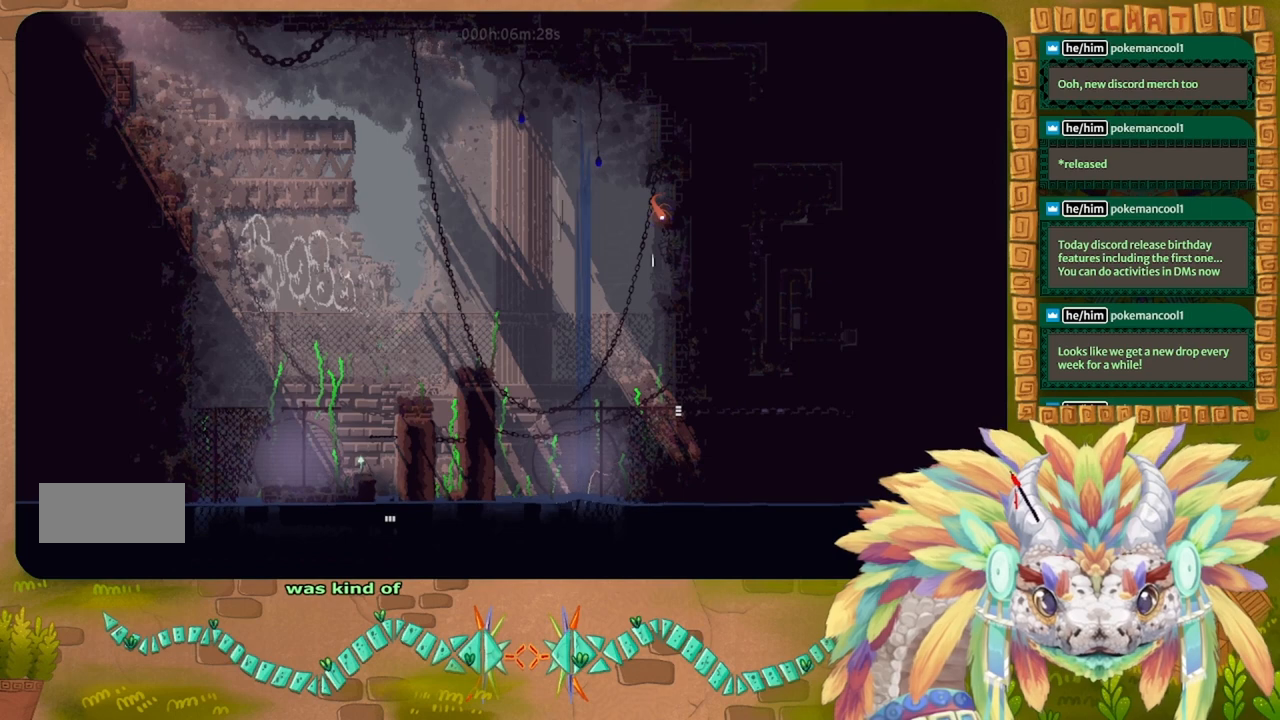
{"keys": ["right"], "events": []}
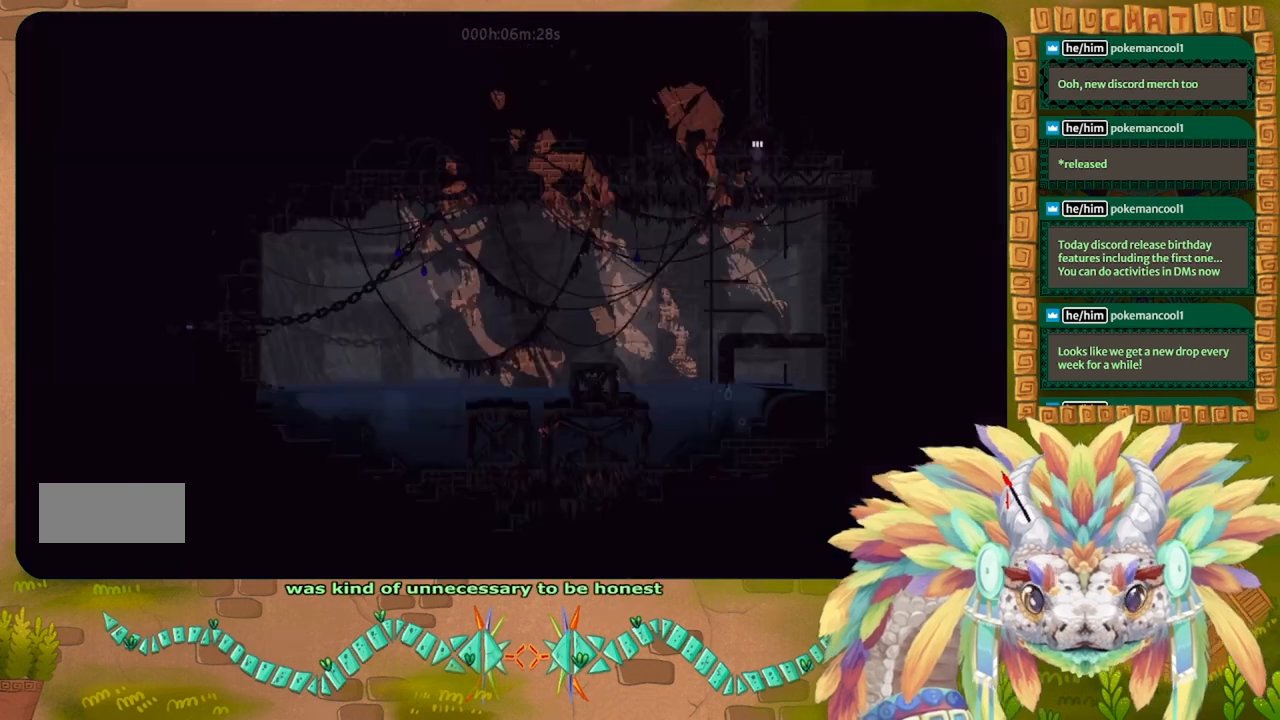
{"keys": [], "events": [[200, "right", "up"], [400, "right", "down"], [500, "right", "up"]]}
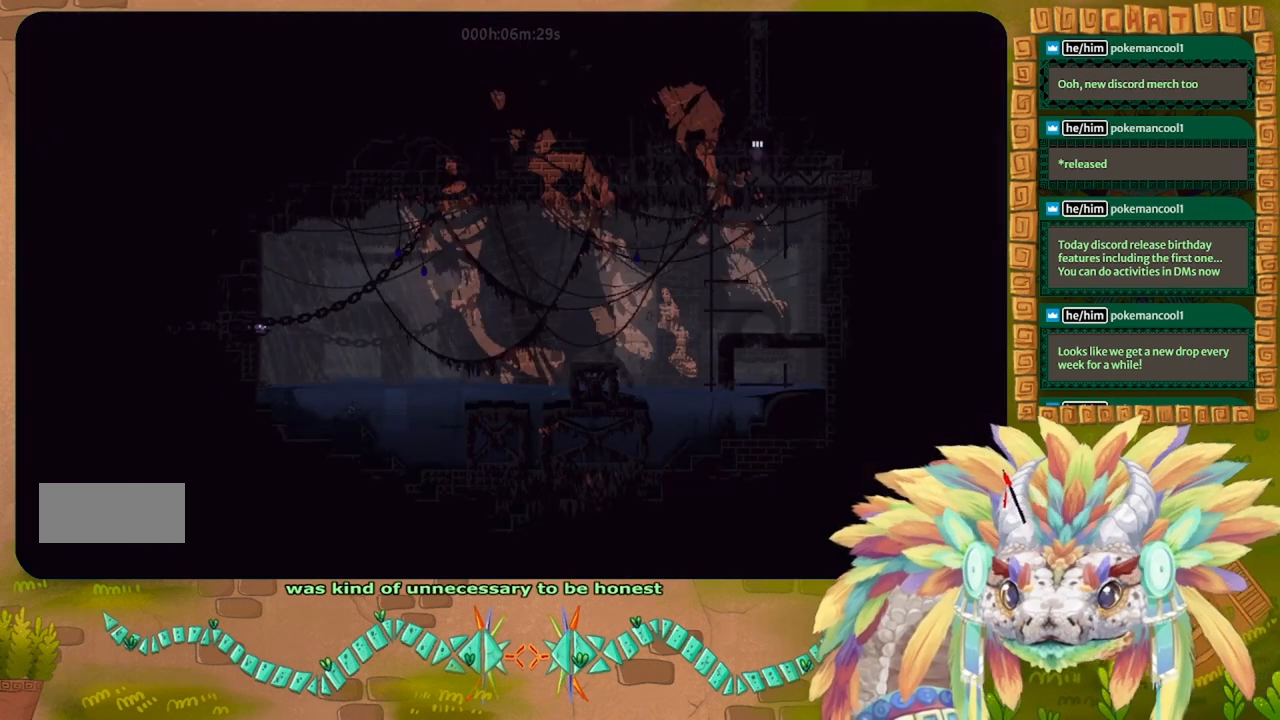
{"keys": ["g"], "events": [[300, "g", "down"]]}
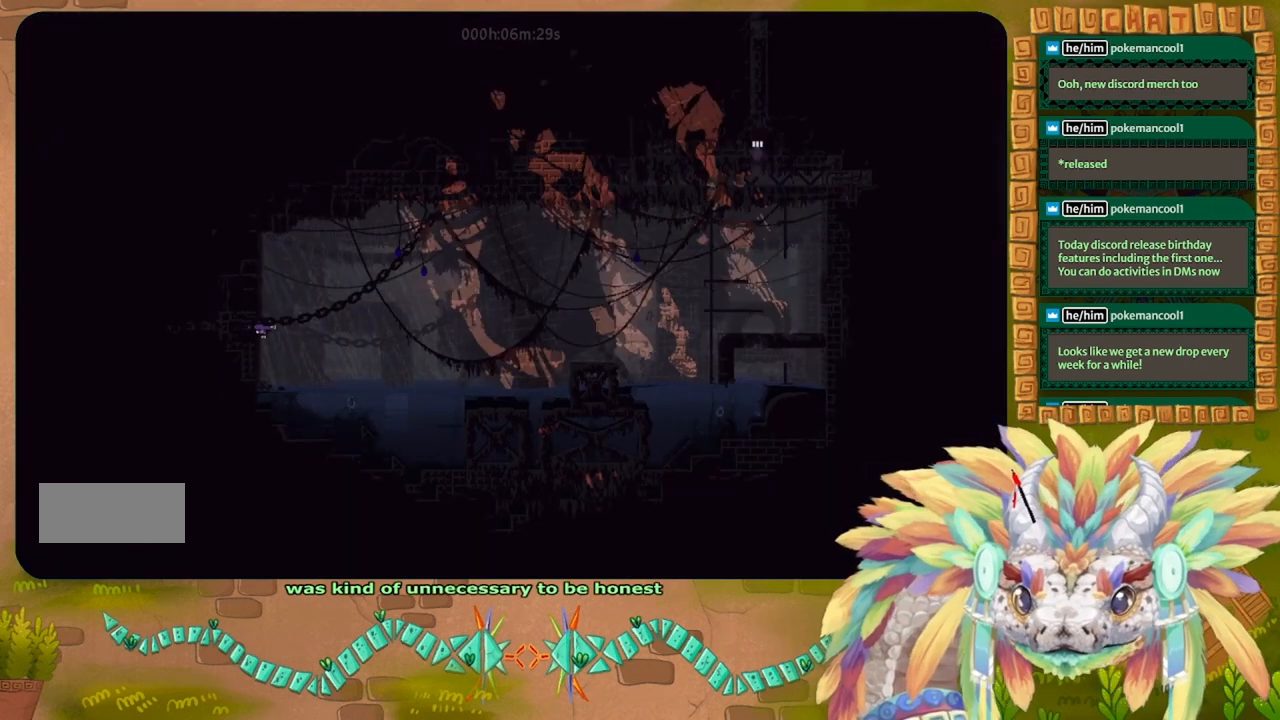
{"keys": ["g"], "events": []}
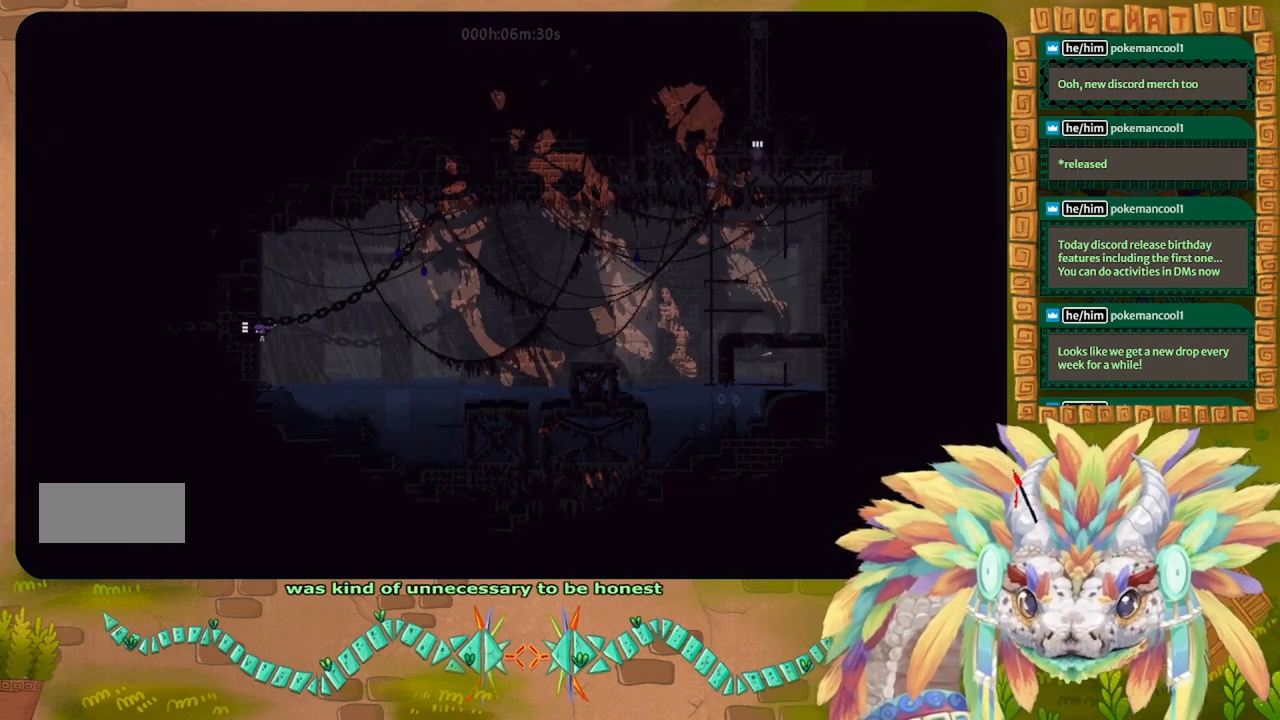
{"keys": ["g"], "events": []}
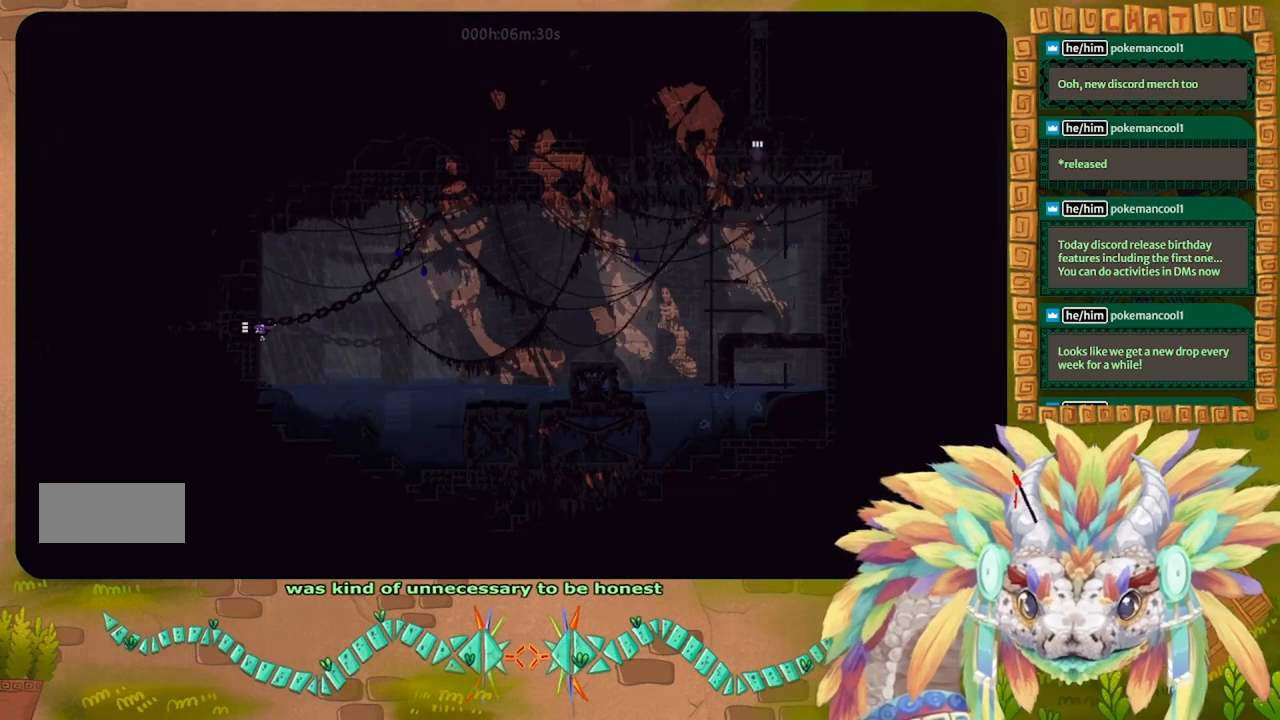
{"keys": ["g"], "events": []}
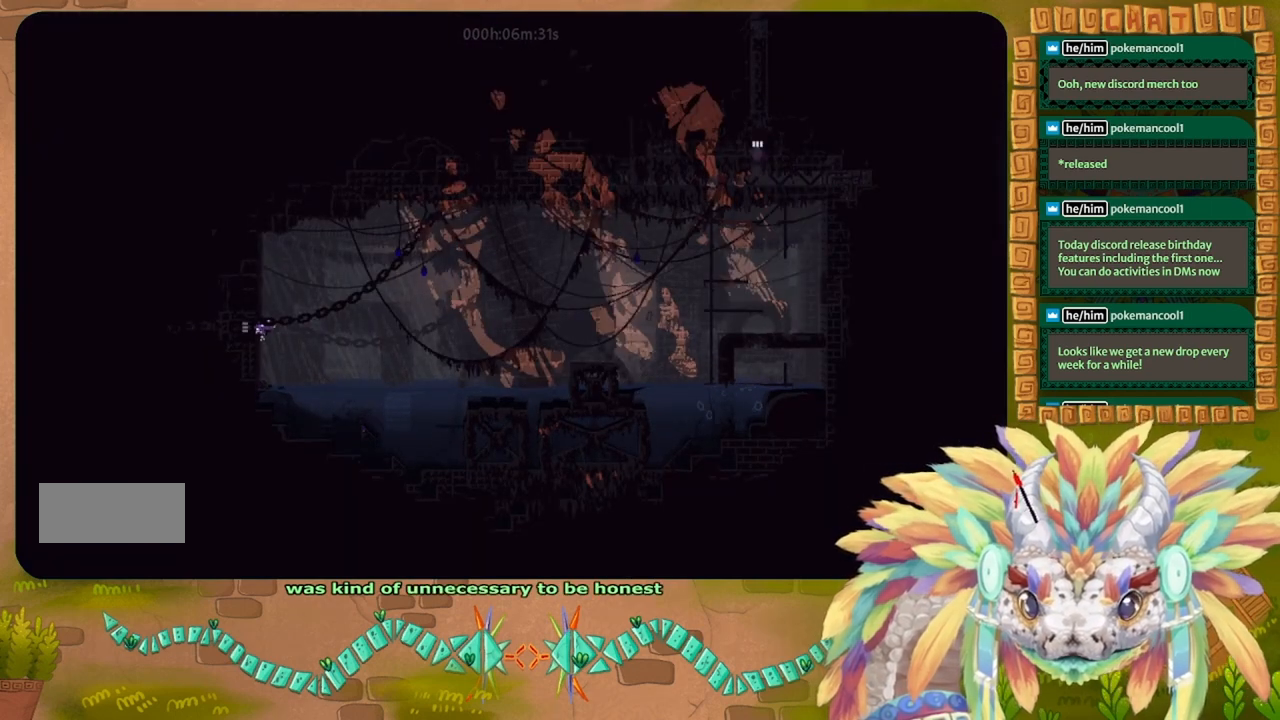
{"keys": ["g"], "events": []}
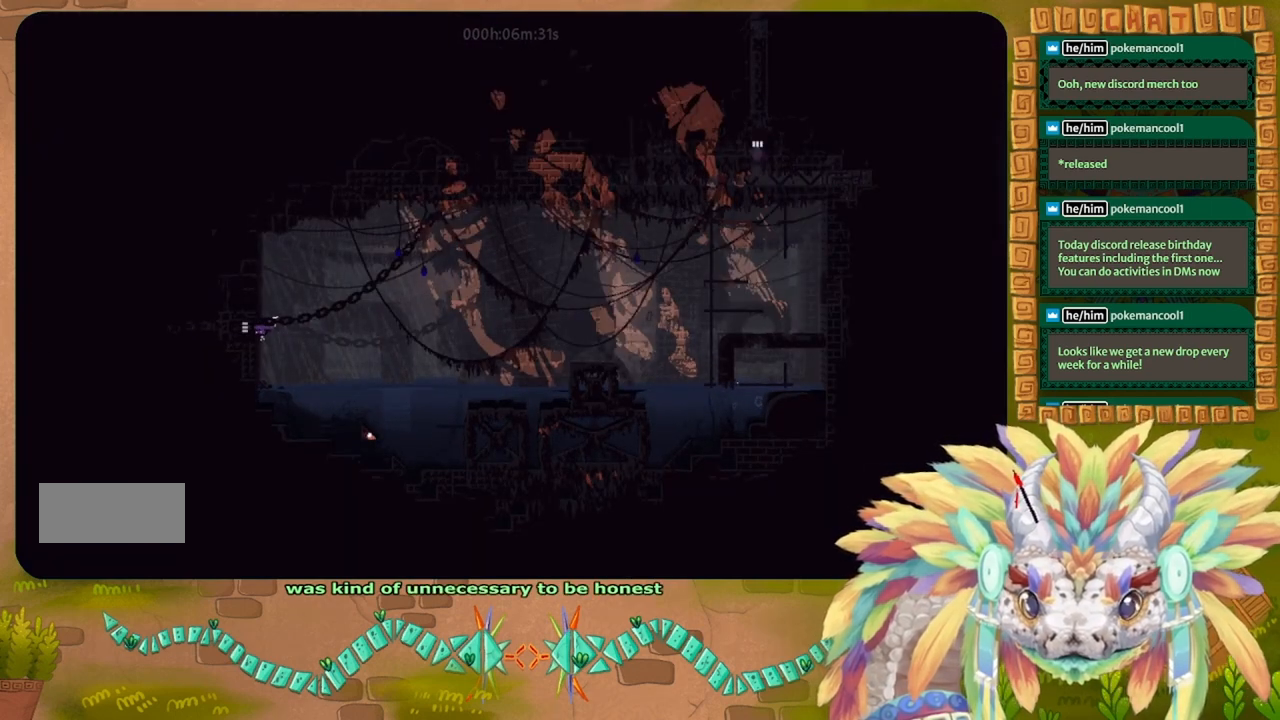
{"keys": ["g"], "events": []}
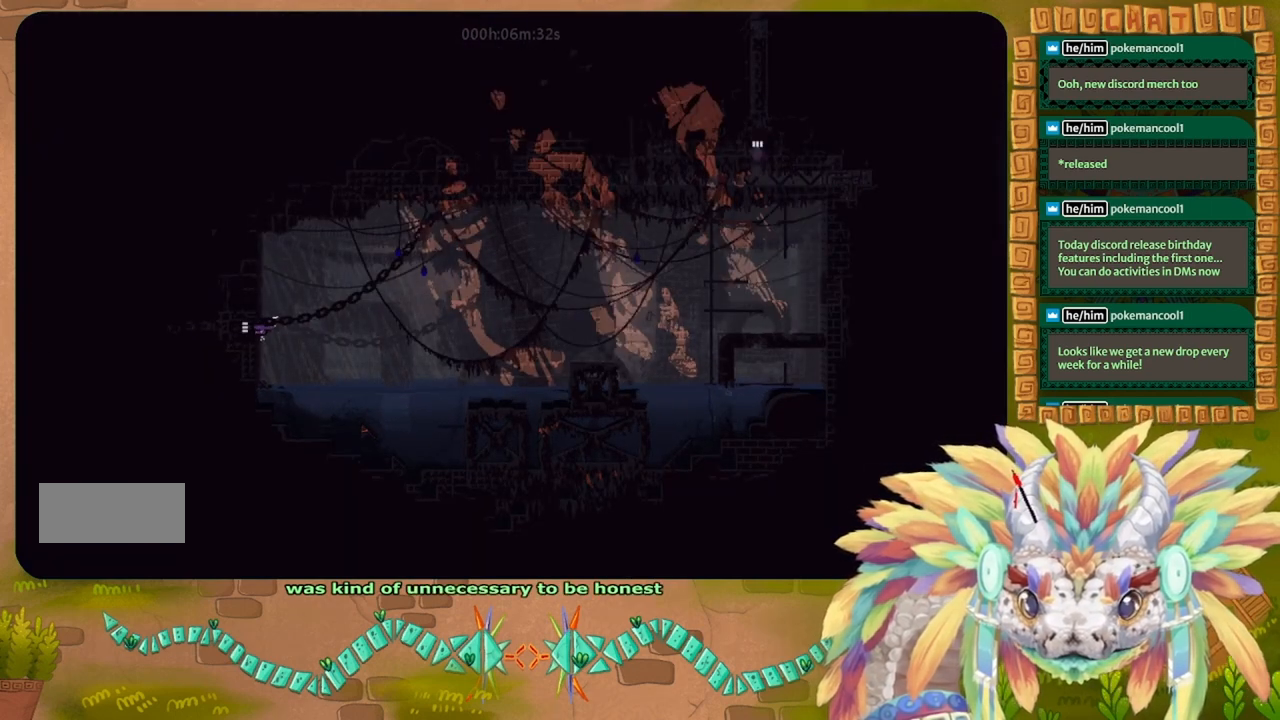
{"keys": ["g"], "events": []}
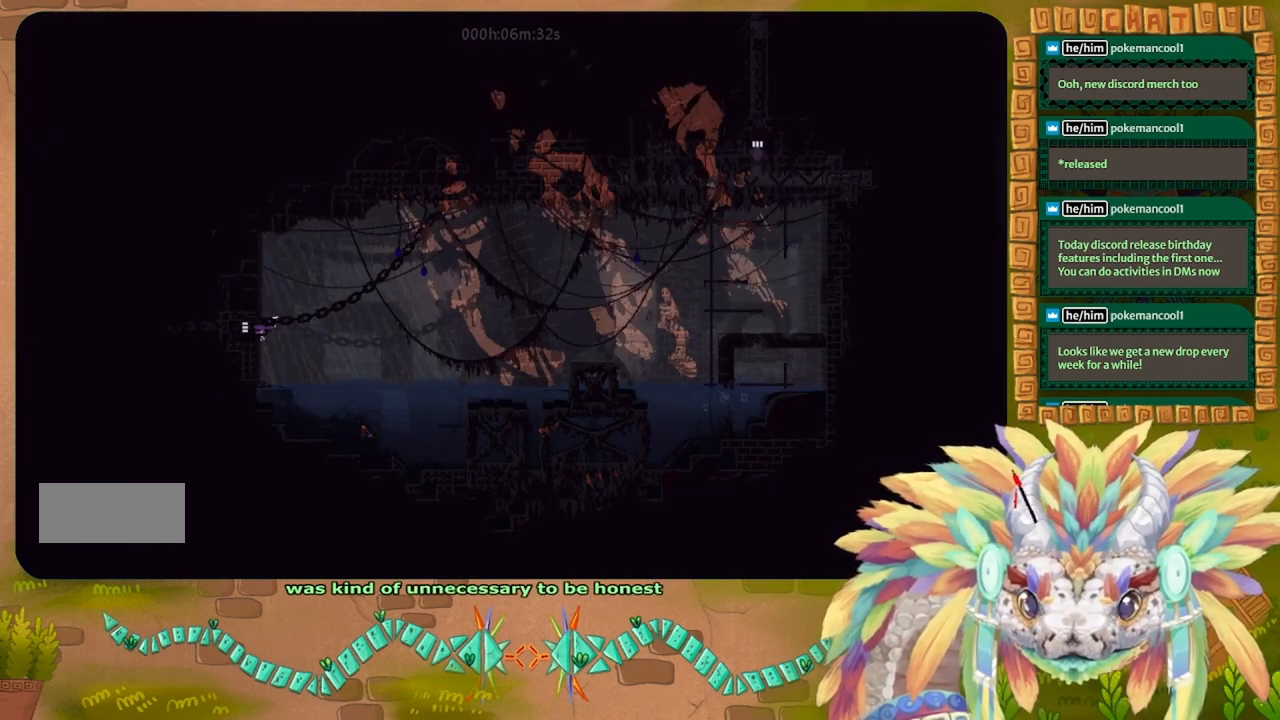
{"keys": ["g"], "events": []}
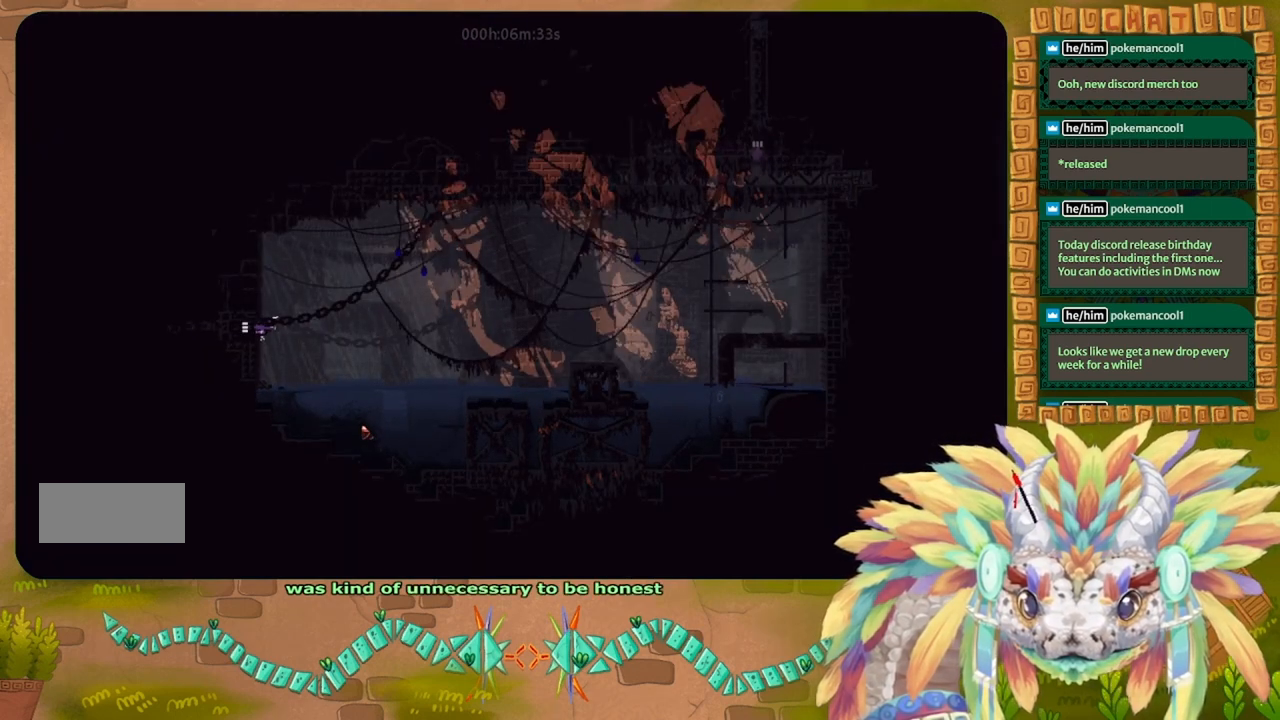
{"keys": ["g", "right"], "events": [[500, "right", "down"]]}
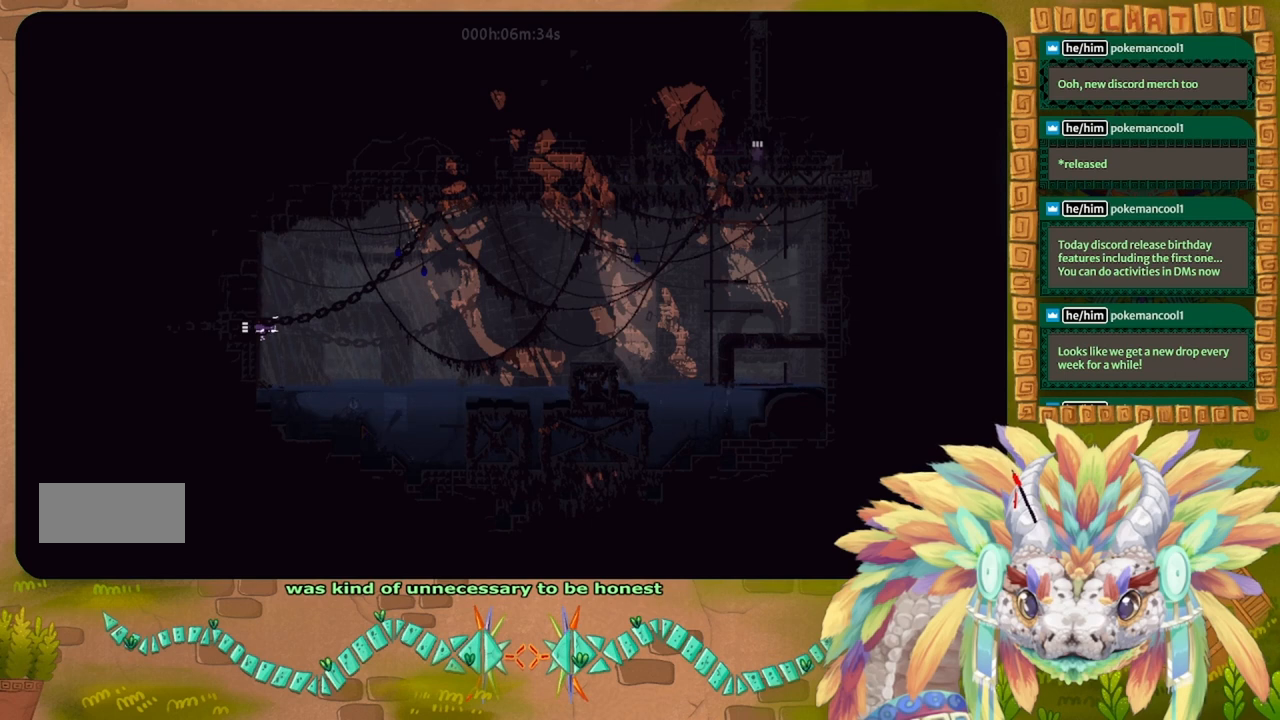
{"keys": ["right", "up"], "events": [[133, "g", "up"], [400, "up", "down"]]}
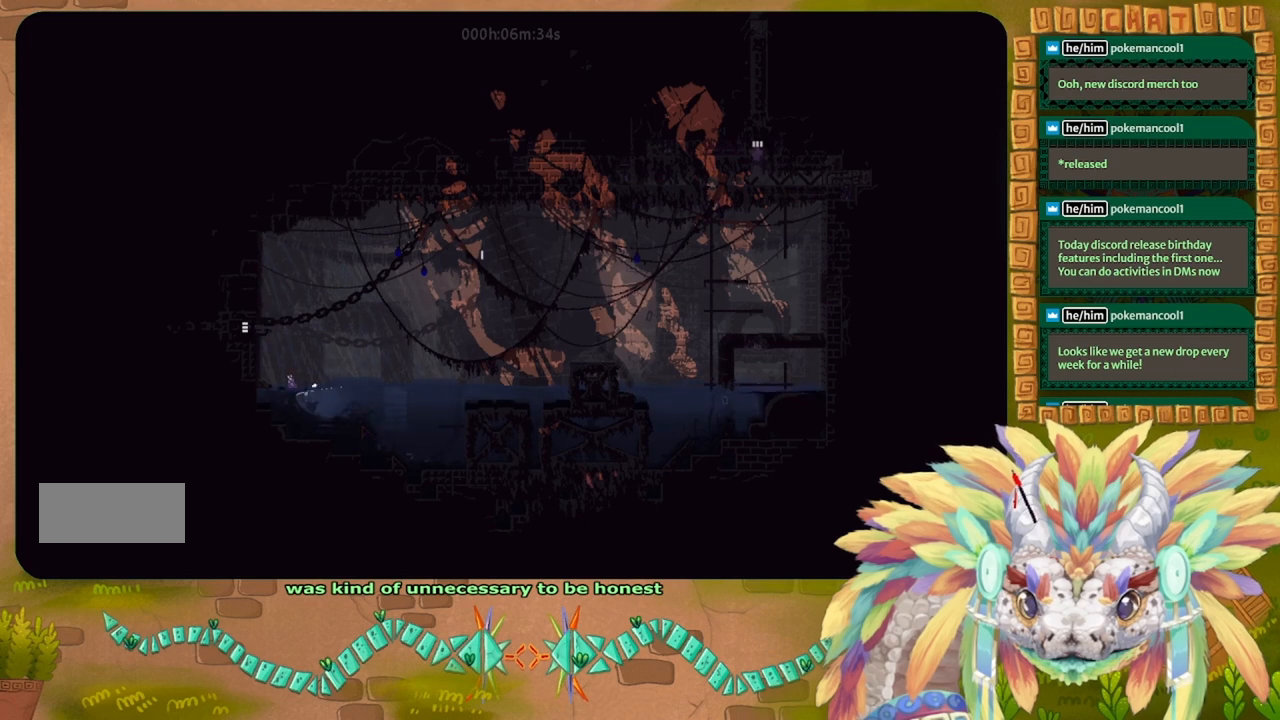
{"keys": ["right", "up"], "events": [[133, "up", "up"], [500, "up", "down"]]}
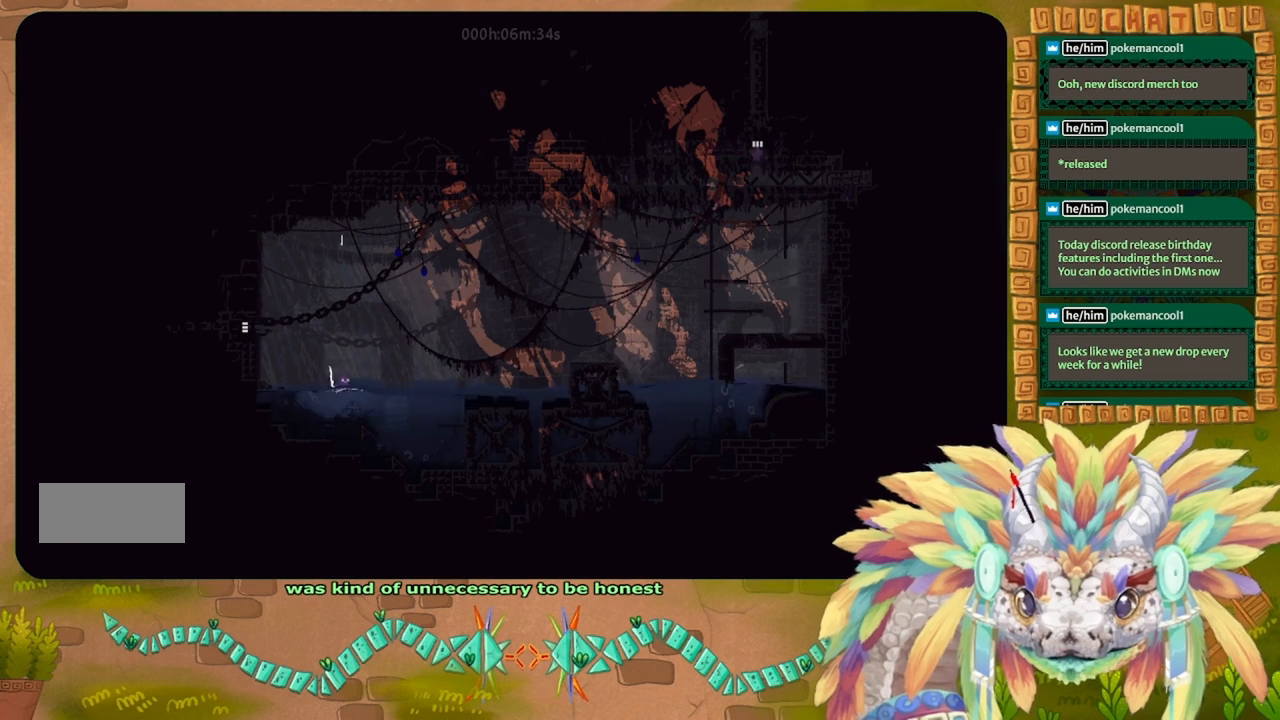
{"keys": ["right"], "events": [[233, "up", "up"]]}
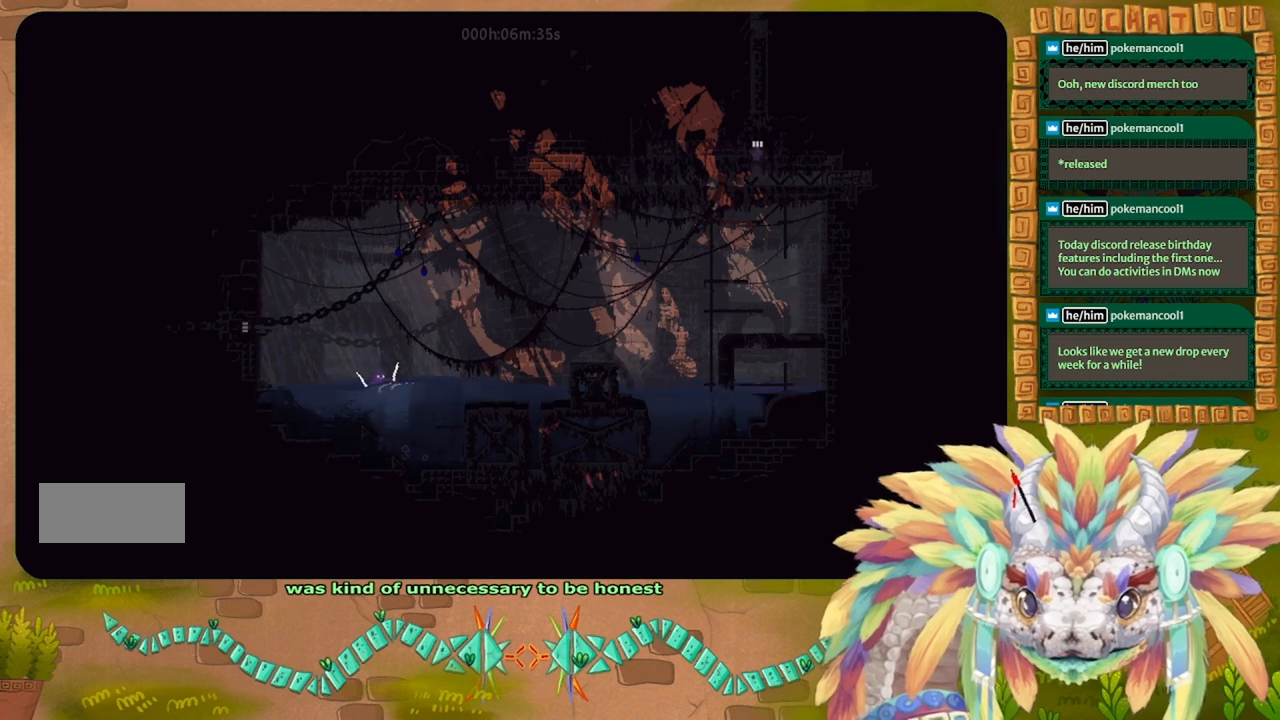
{"keys": ["right"], "events": []}
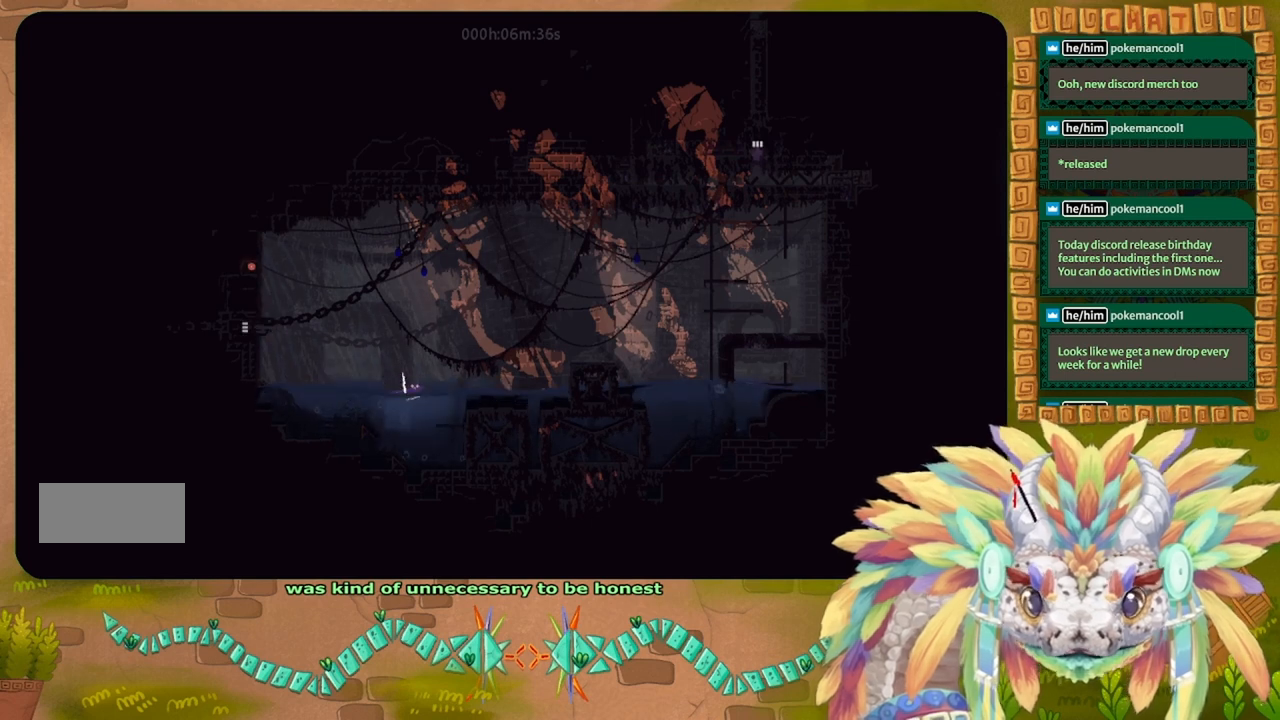
{"keys": ["right"], "events": []}
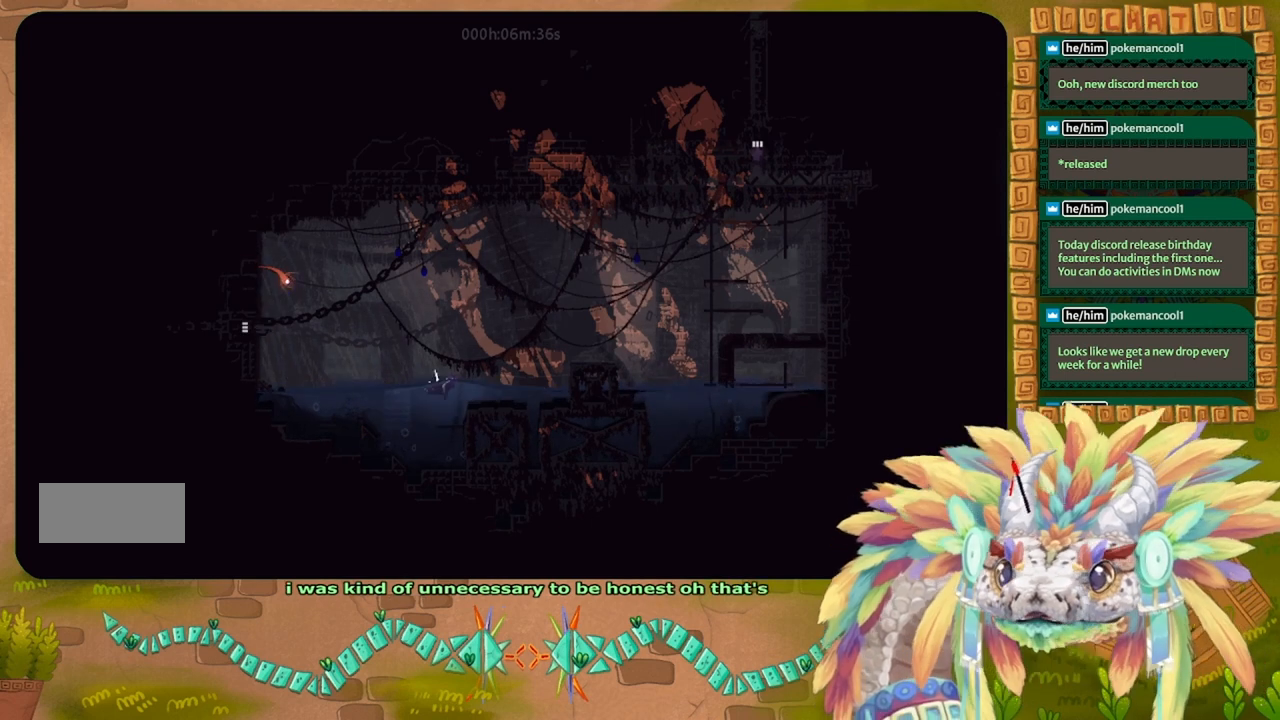
{"keys": ["right"], "events": []}
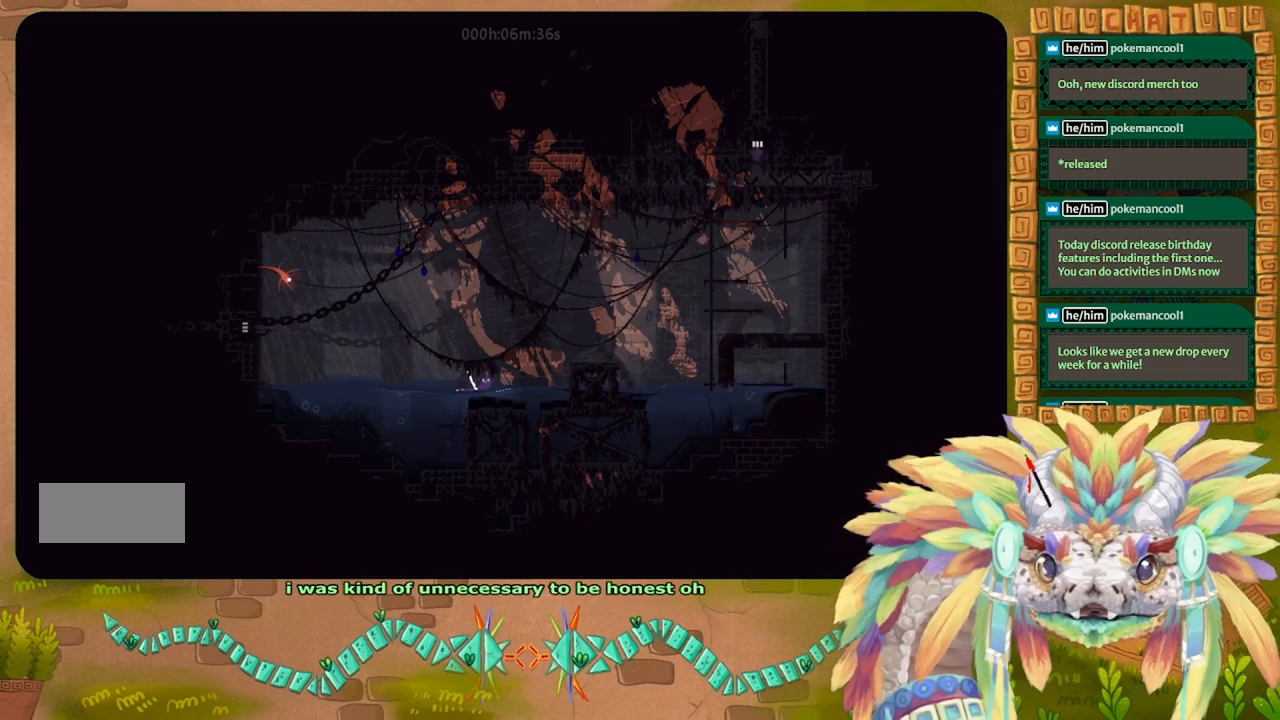
{"keys": ["j", "right"], "events": [[500, "j", "down"]]}
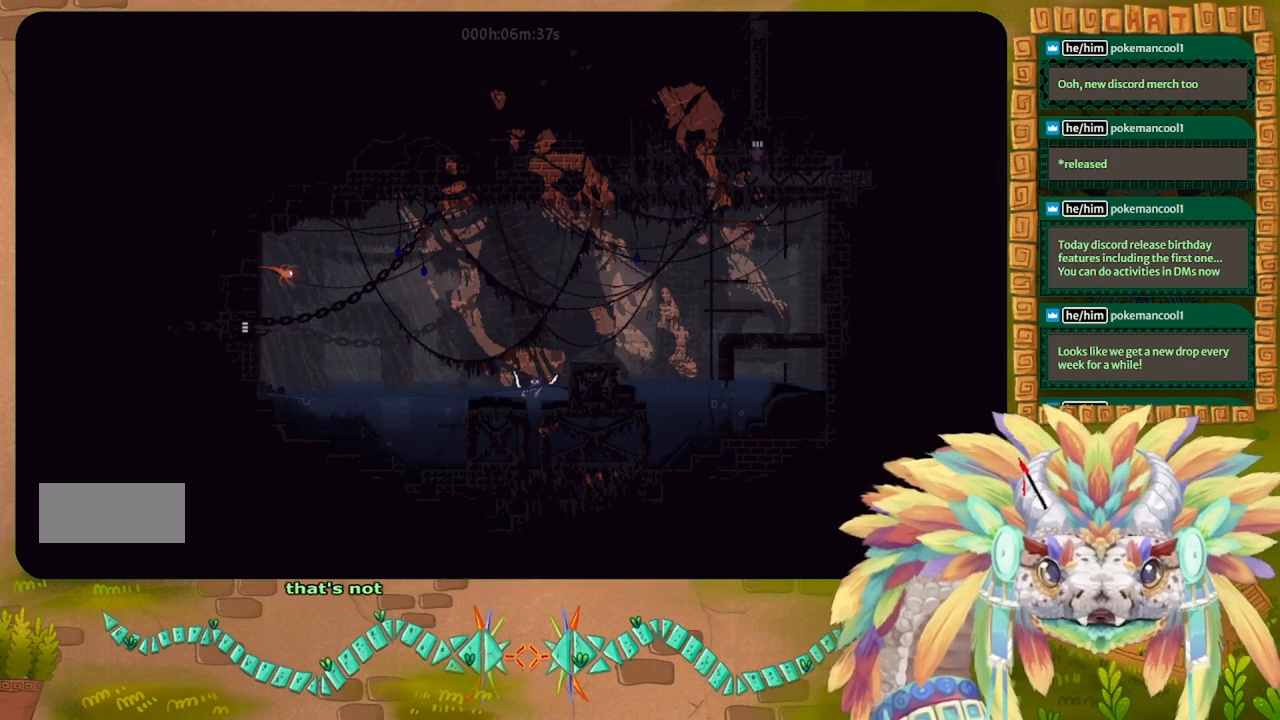
{"keys": ["j", "right", "up"], "events": [[167, "up", "down"]]}
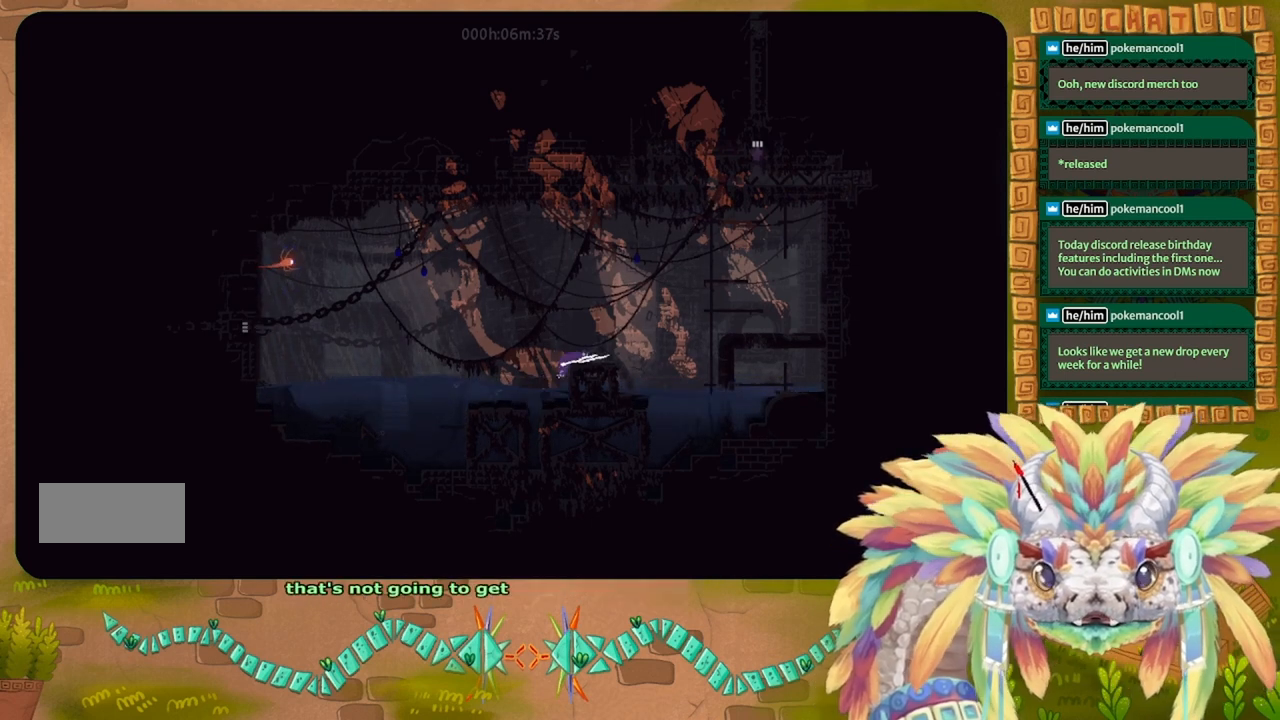
{"keys": ["right"], "events": [[33, "j", "up"], [67, "up", "up"], [100, "right", "up"], [500, "right", "down"]]}
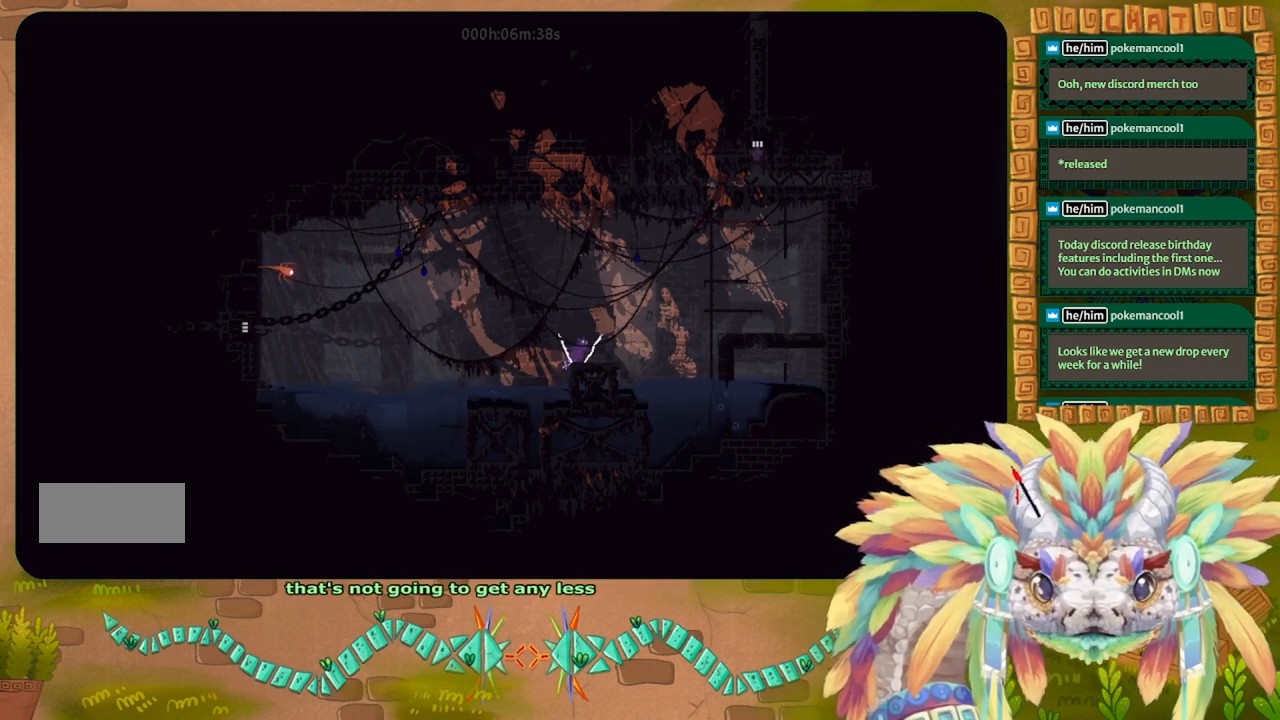
{"keys": ["j", "right"], "events": [[233, "j", "down"]]}
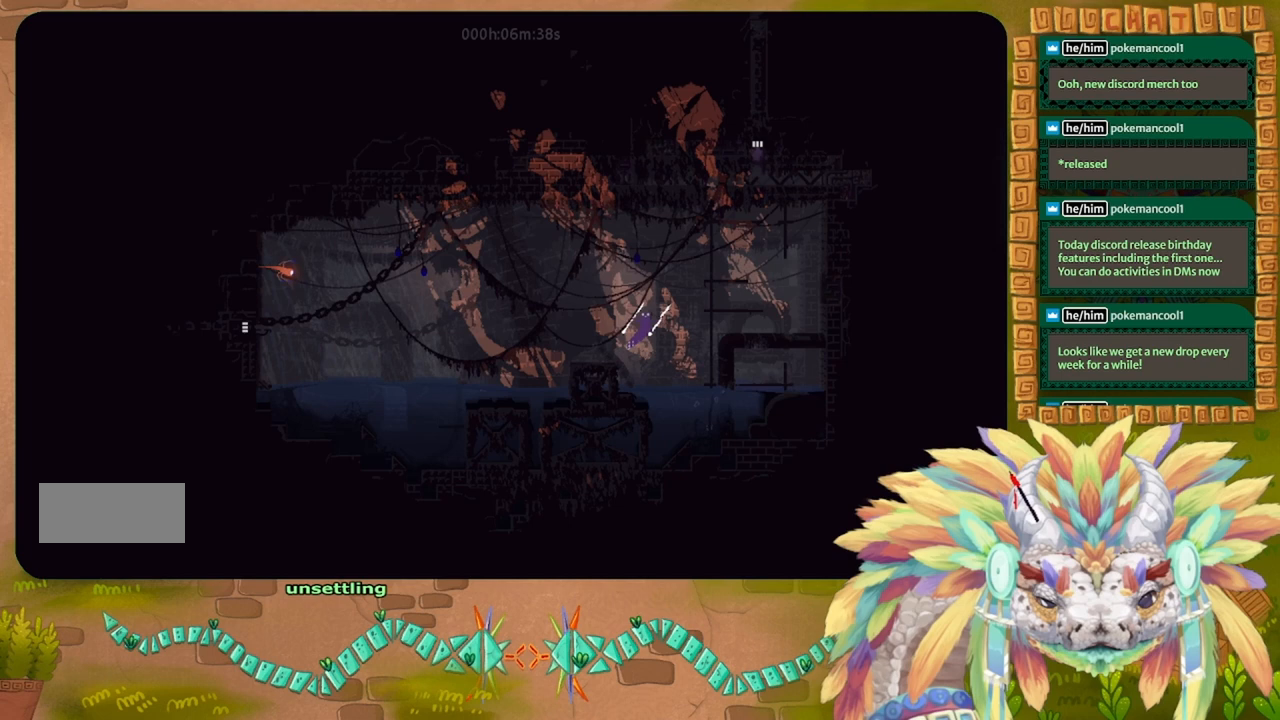
{"keys": ["up"], "events": [[200, "up", "down"], [367, "j", "up"], [367, "right", "up"]]}
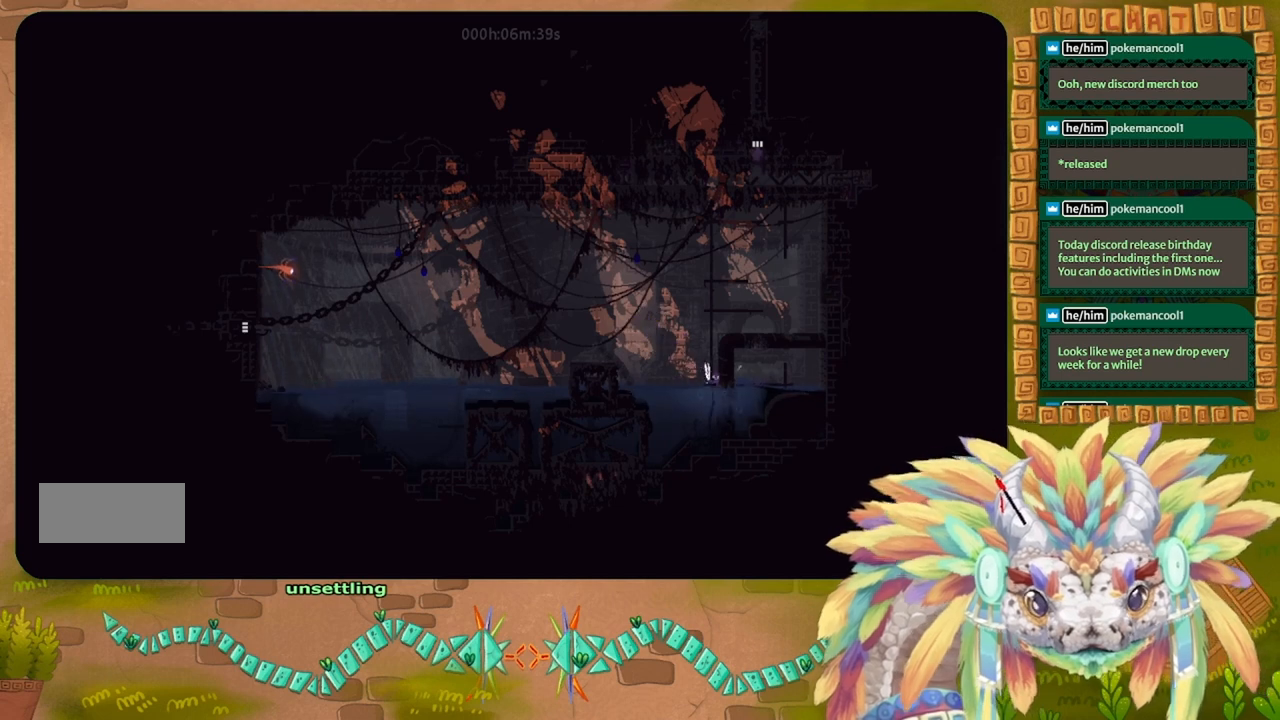
{"keys": ["up"], "events": []}
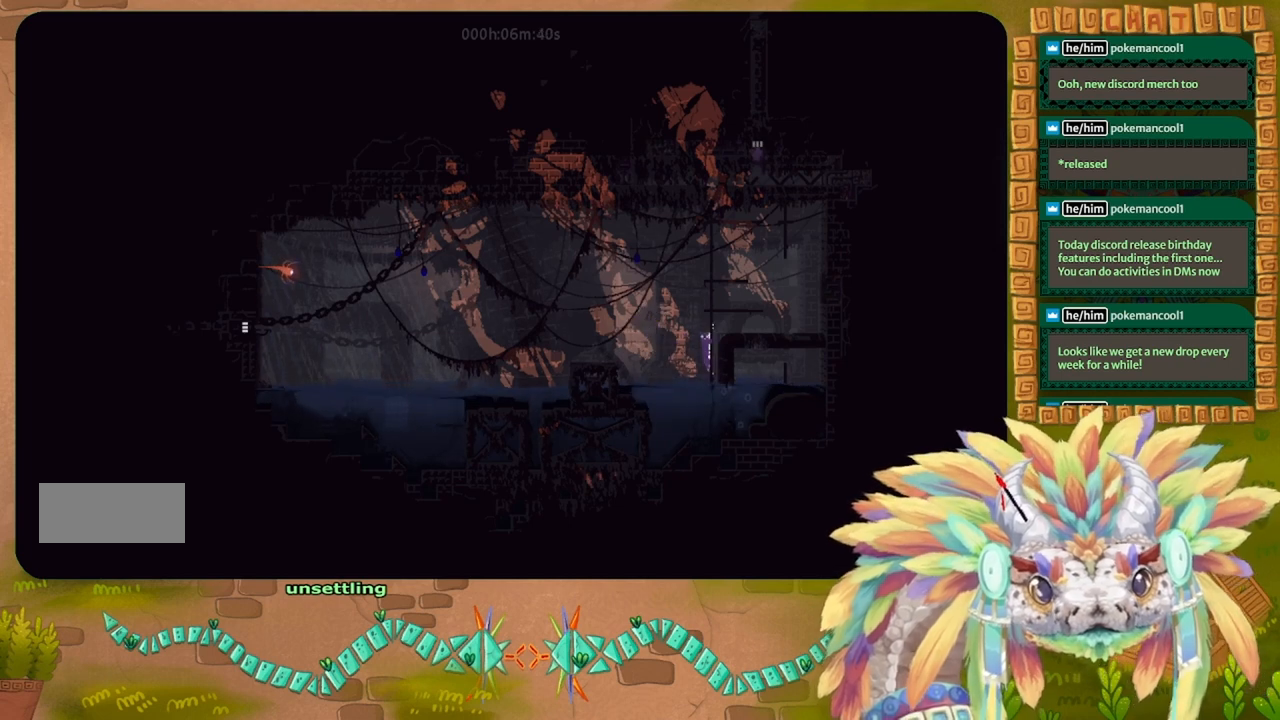
{"keys": ["up"], "events": []}
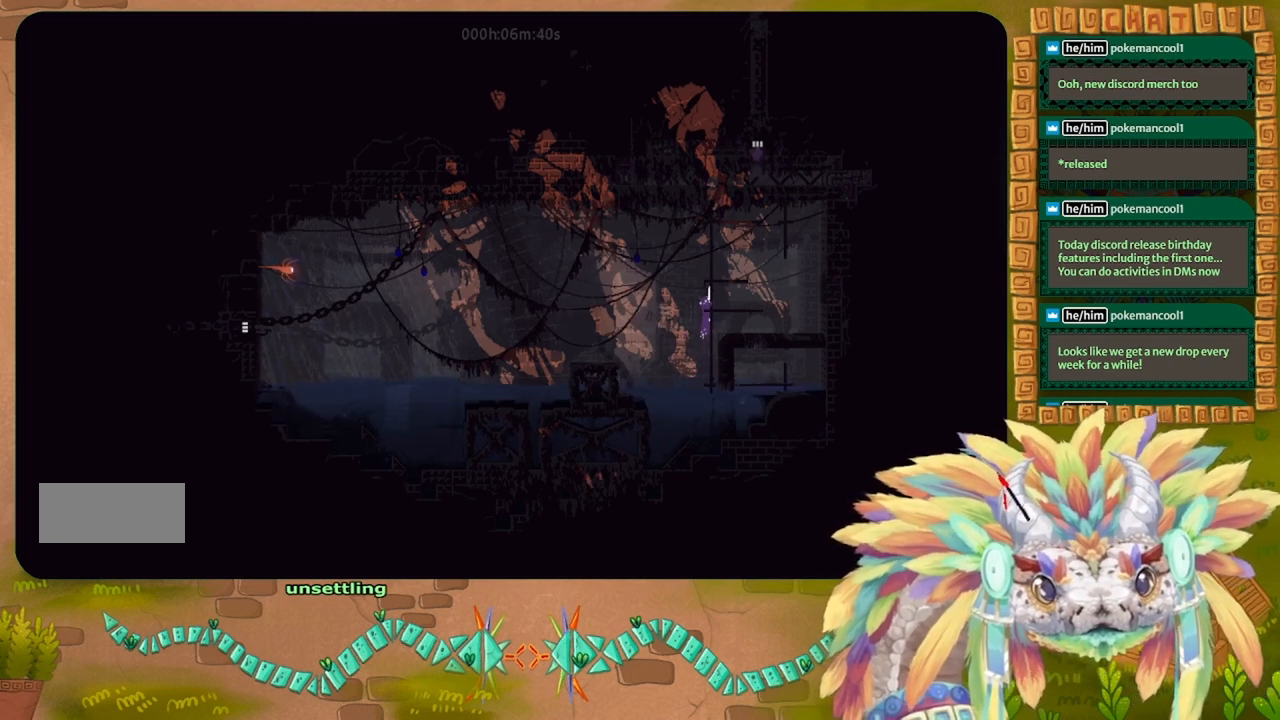
{"keys": ["up"], "events": []}
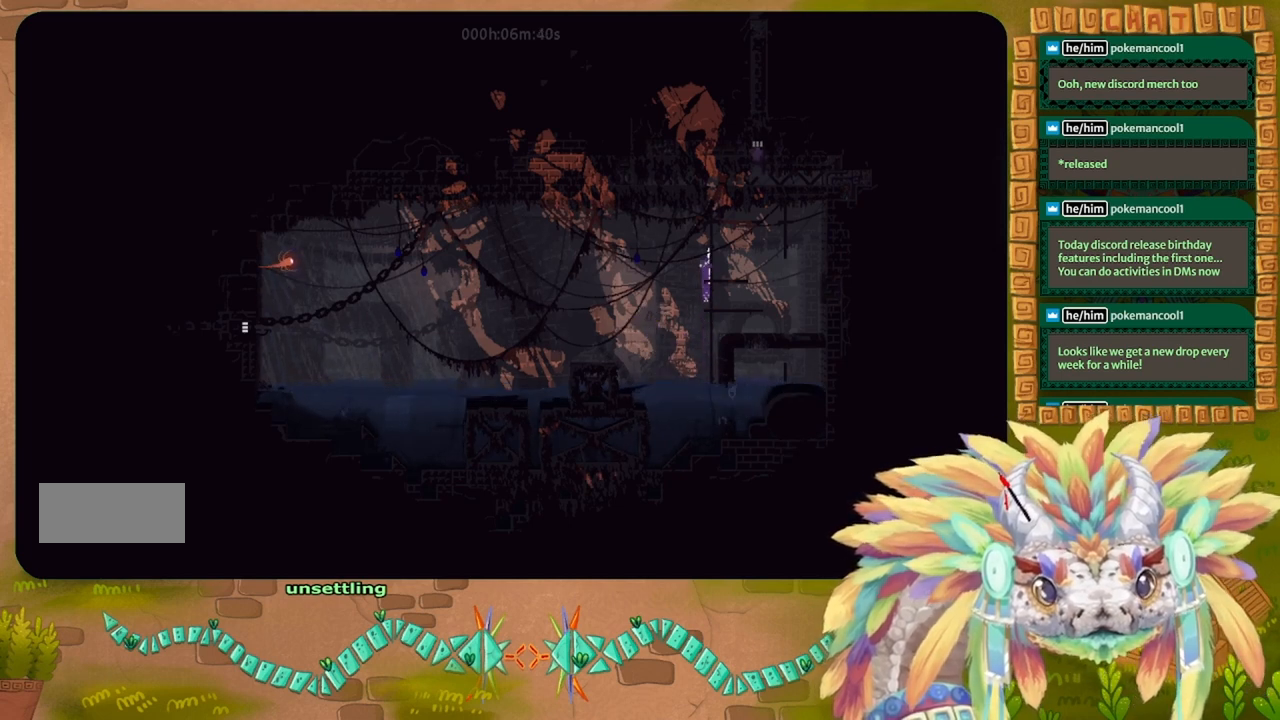
{"keys": ["right"], "events": [[233, "right", "down"], [333, "up", "up"]]}
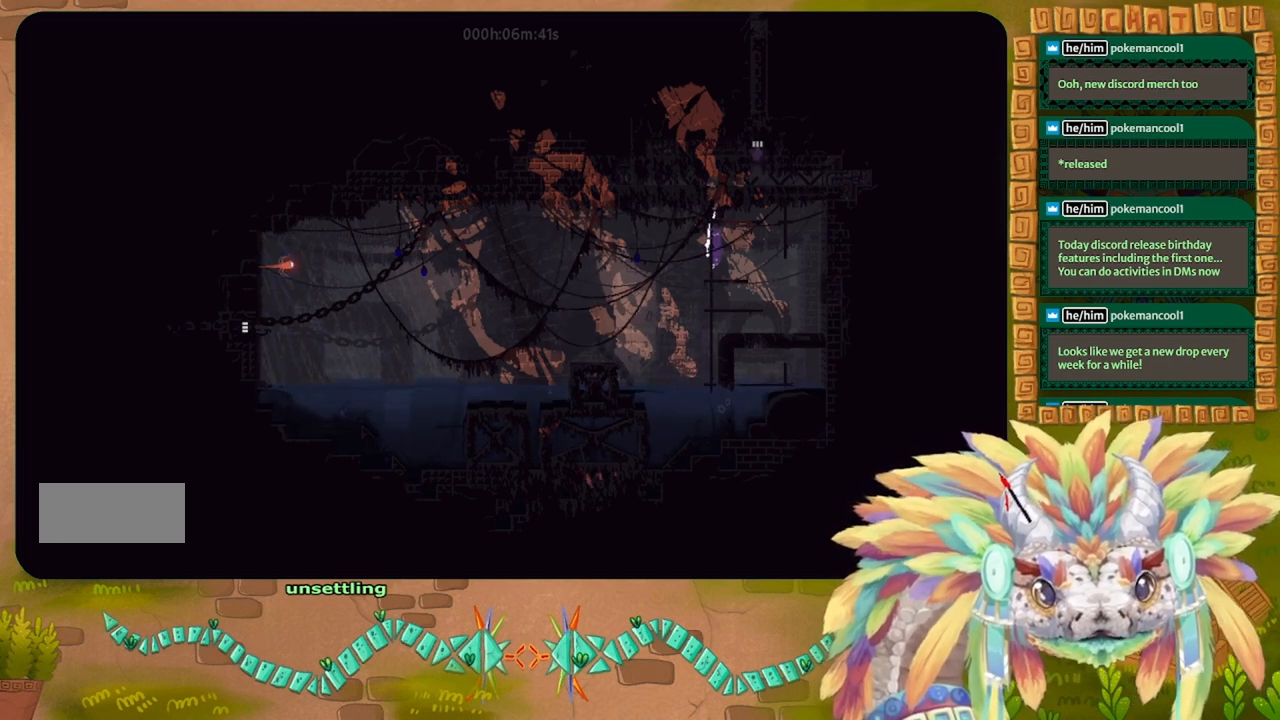
{"keys": ["j", "right", "up"], "events": [[300, "j", "down"], [367, "up", "down"]]}
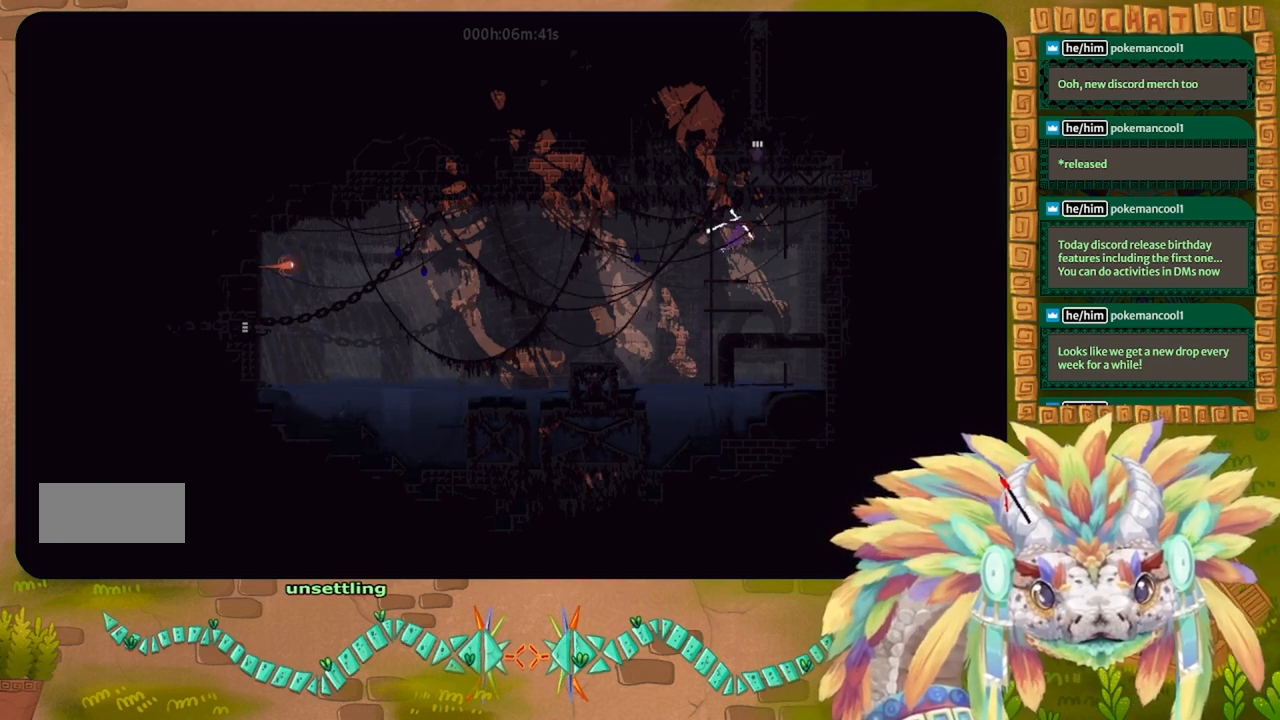
{"keys": ["right"], "events": [[433, "j", "up"], [500, "up", "up"]]}
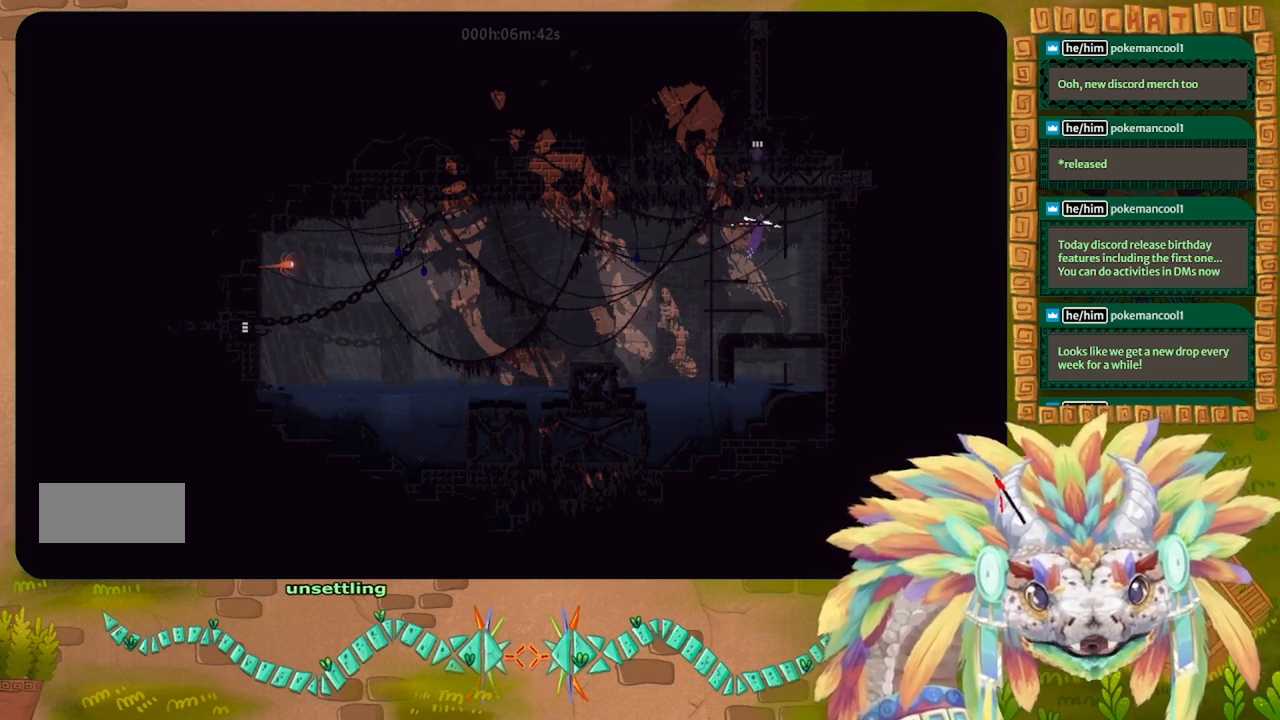
{"keys": ["up"], "events": [[167, "up", "down"], [233, "right", "up"], [400, "left", "down"], [500, "left", "up"]]}